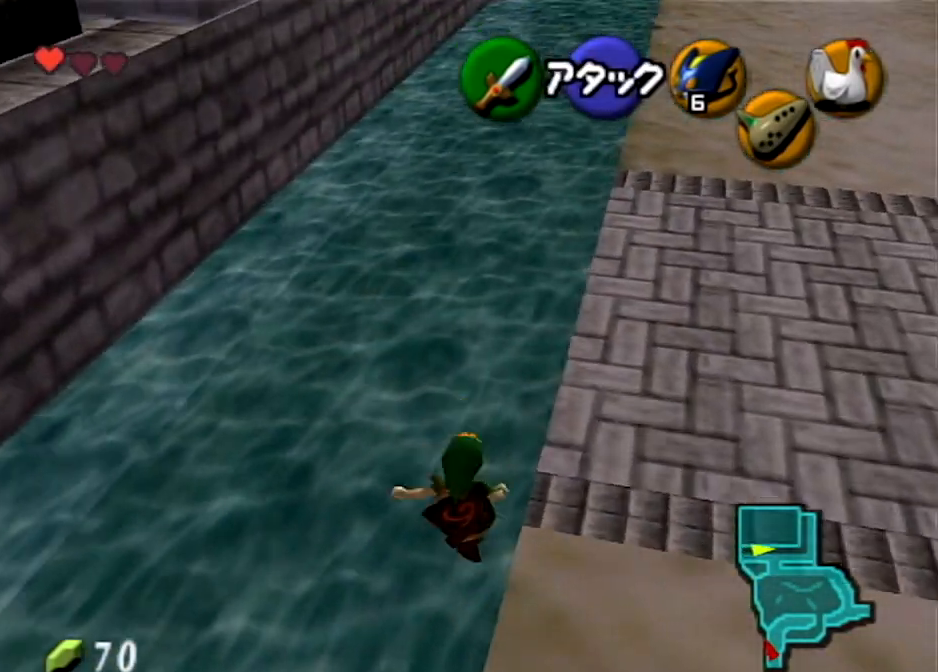
Gameplay with a controller (Nintendo layout); each line is a JSON object with the inputs held at the frame after it. "events" lists button and stick changes between this image and that frame as [ms after this image, input, new state], when the widget could be followed in between. Not read: L3 R3 START.
{"buttons": ["B"], "left_stick": "up", "right_stick": "center", "events": [[100, "B", "down"], [234, "B", "up"], [300, "B", "down"], [400, "B", "up"], [501, "B", "down"]]}
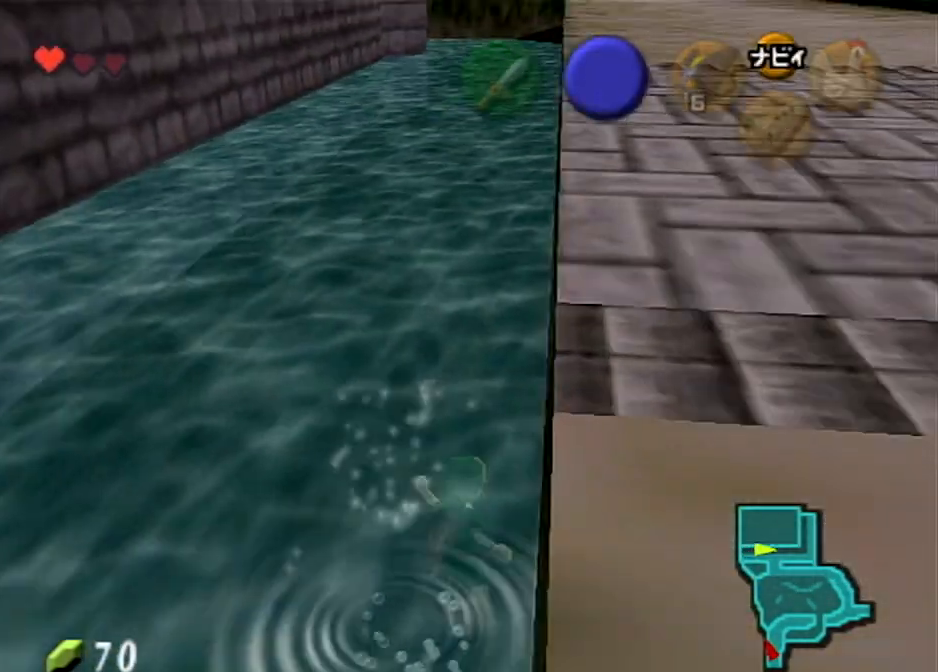
{"buttons": [], "left_stick": "up", "right_stick": "center", "events": [[66, "B", "up"], [200, "B", "down"], [266, "B", "up"], [433, "B", "down"], [500, "B", "up"]]}
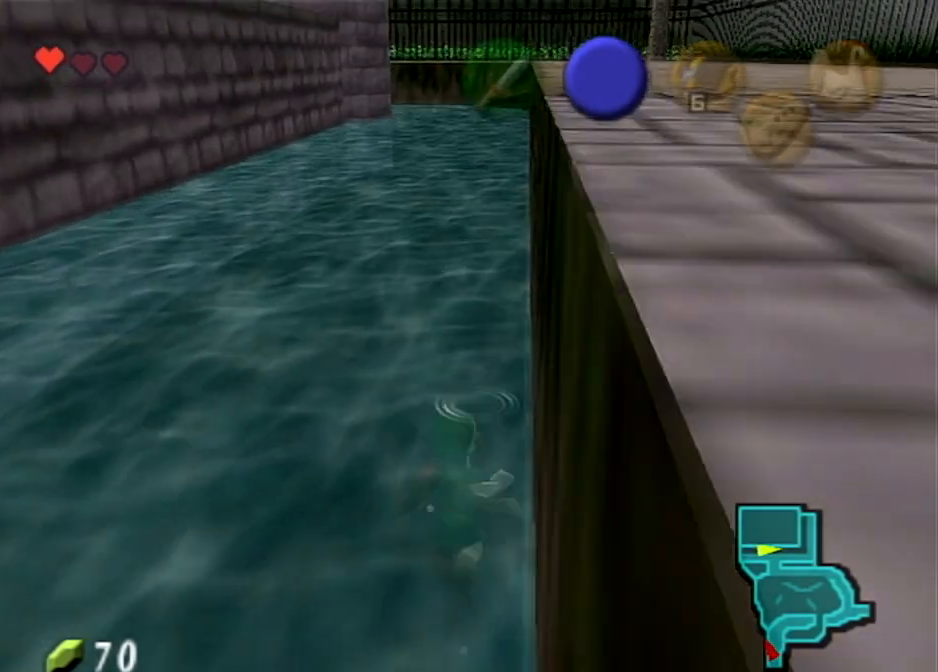
{"buttons": ["B"], "left_stick": "up", "right_stick": "center", "events": [[133, "B", "down"], [234, "B", "up"], [300, "B", "down"], [400, "B", "up"], [501, "B", "down"]]}
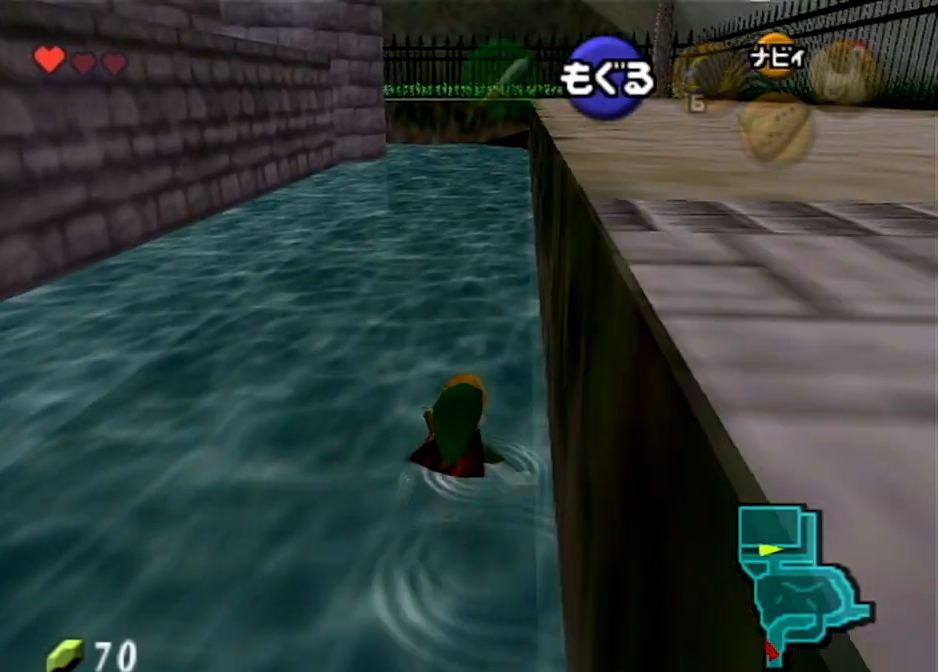
{"buttons": [], "left_stick": "up", "right_stick": "center", "events": [[133, "B", "up"], [200, "B", "down"], [333, "B", "up"], [400, "B", "down"], [467, "B", "up"]]}
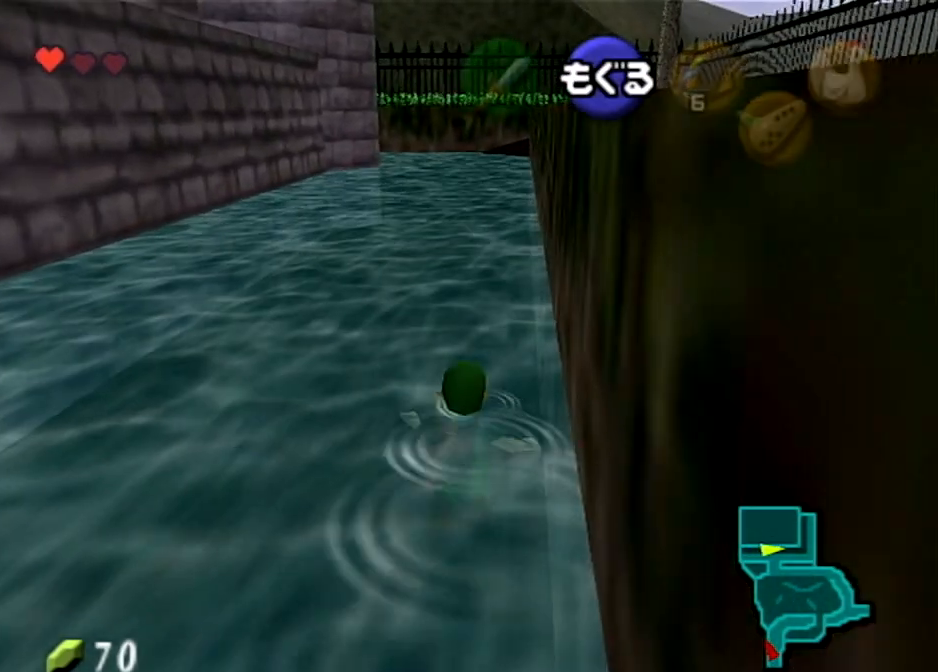
{"buttons": ["B"], "left_stick": "up", "right_stick": "center", "events": [[67, "B", "down"], [167, "B", "up"], [300, "B", "down"], [334, "B", "up"], [434, "B", "down"]]}
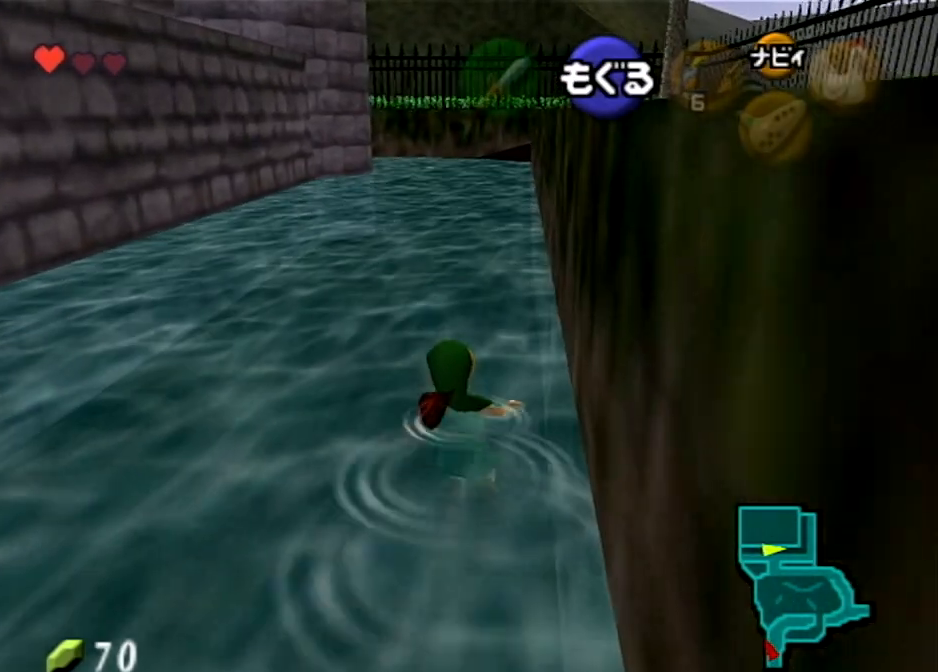
{"buttons": ["B"], "left_stick": "up", "right_stick": "center", "events": [[33, "B", "up"], [133, "B", "down"], [233, "B", "up"], [300, "B", "down"], [400, "B", "up"], [500, "B", "down"]]}
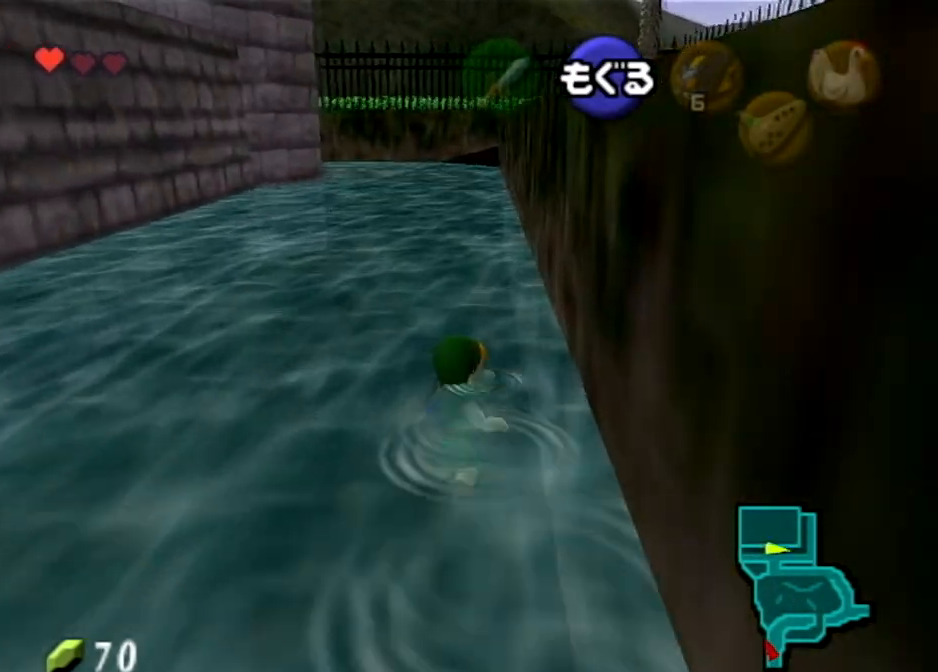
{"buttons": [], "left_stick": "up", "right_stick": "center", "events": [[67, "B", "up"], [200, "B", "down"], [267, "B", "up"], [367, "B", "down"], [467, "B", "up"]]}
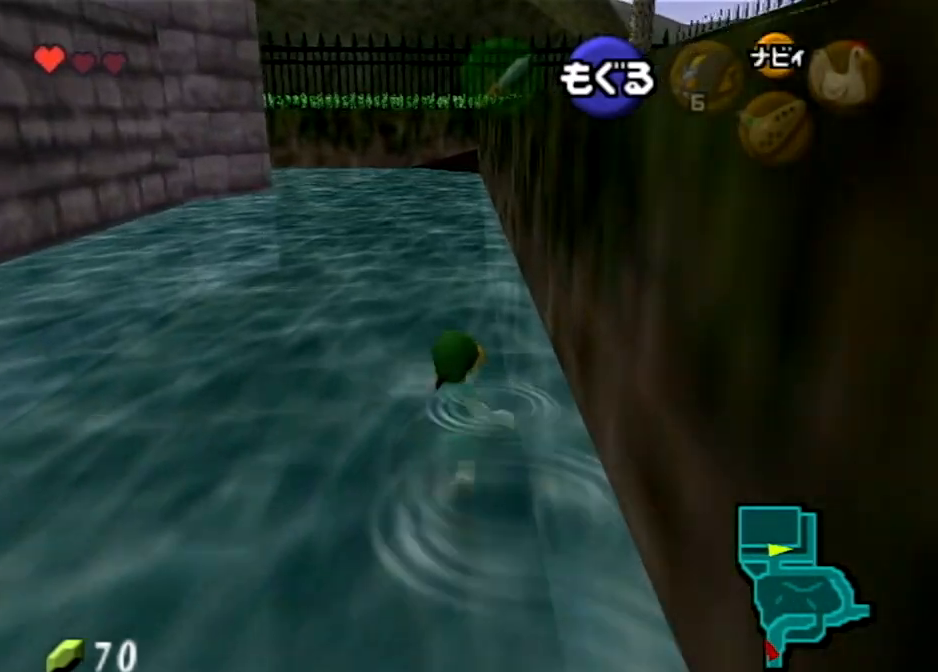
{"buttons": [], "left_stick": "center", "right_stick": "center", "events": [[100, "B", "down"], [166, "B", "up"], [266, "B", "down"], [367, "B", "up"], [500, "left_stick", "center"]]}
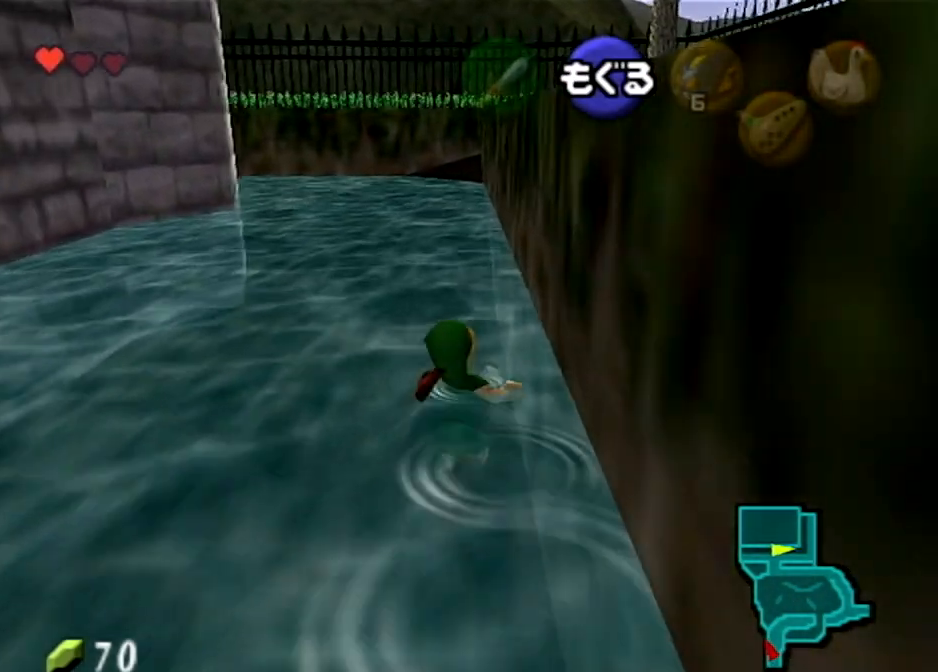
{"buttons": [], "left_stick": "center", "right_stick": "center", "events": []}
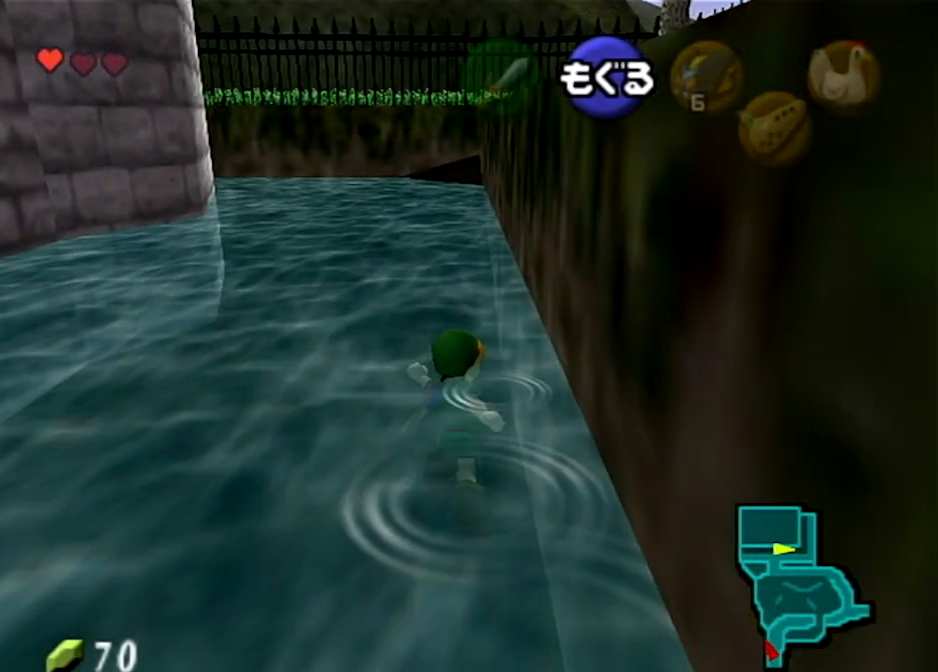
{"buttons": [], "left_stick": "center", "right_stick": "center", "events": []}
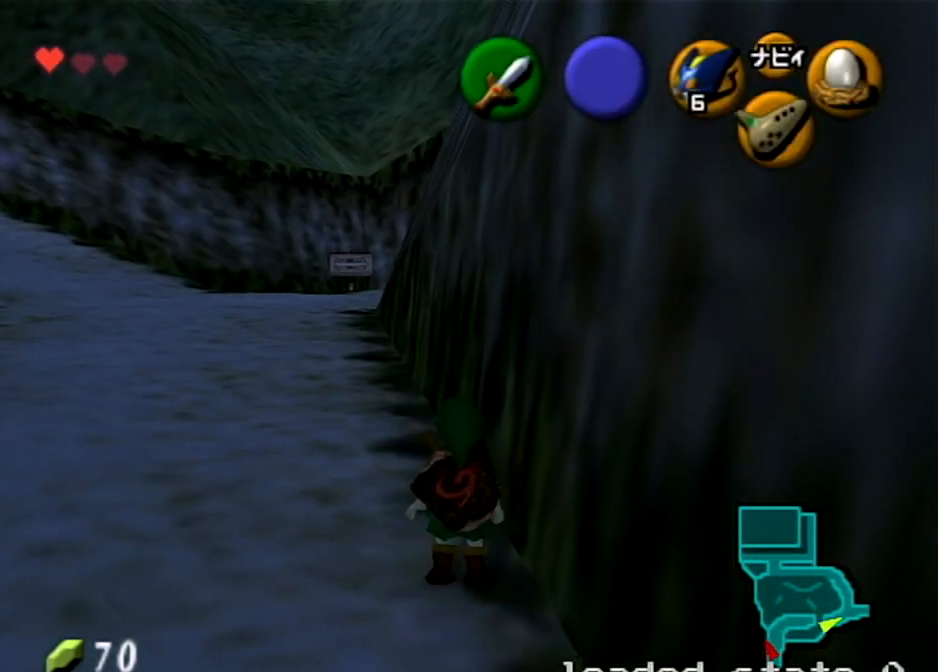
{"buttons": [], "left_stick": "up", "right_stick": "center", "events": [[167, "L1", "down"], [300, "left_stick", "up"], [367, "L1", "up"]]}
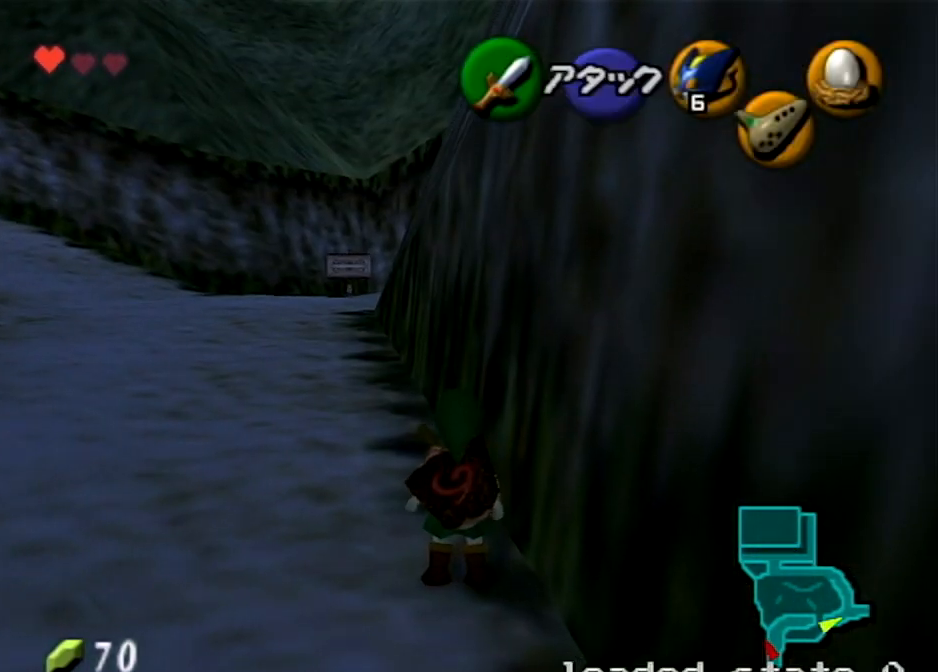
{"buttons": [], "left_stick": "up", "right_stick": "center", "events": [[200, "left_stick", "up-left"], [367, "left_stick", "up"]]}
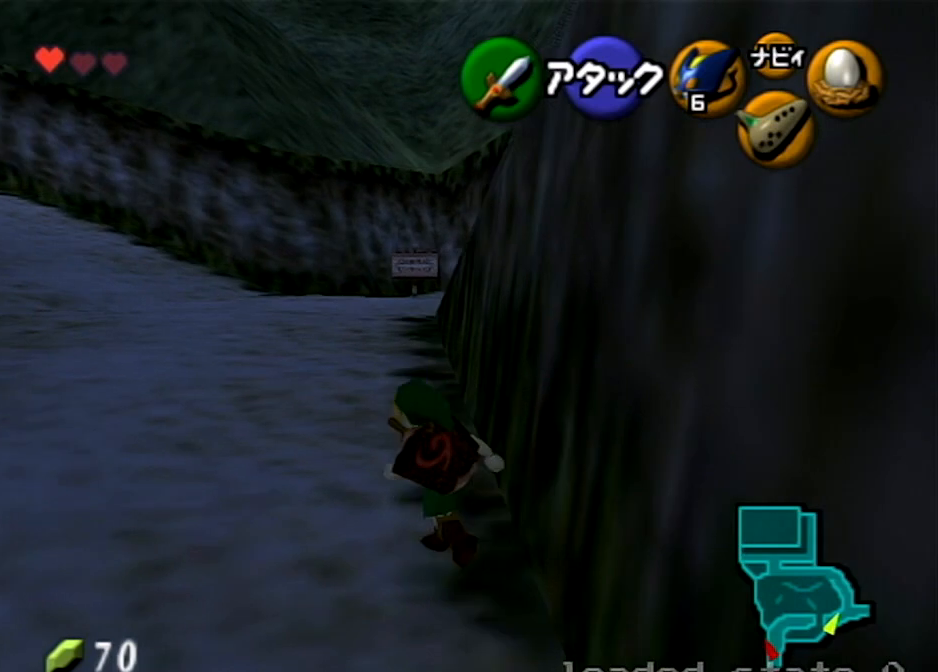
{"buttons": [], "left_stick": "up", "right_stick": "center", "events": []}
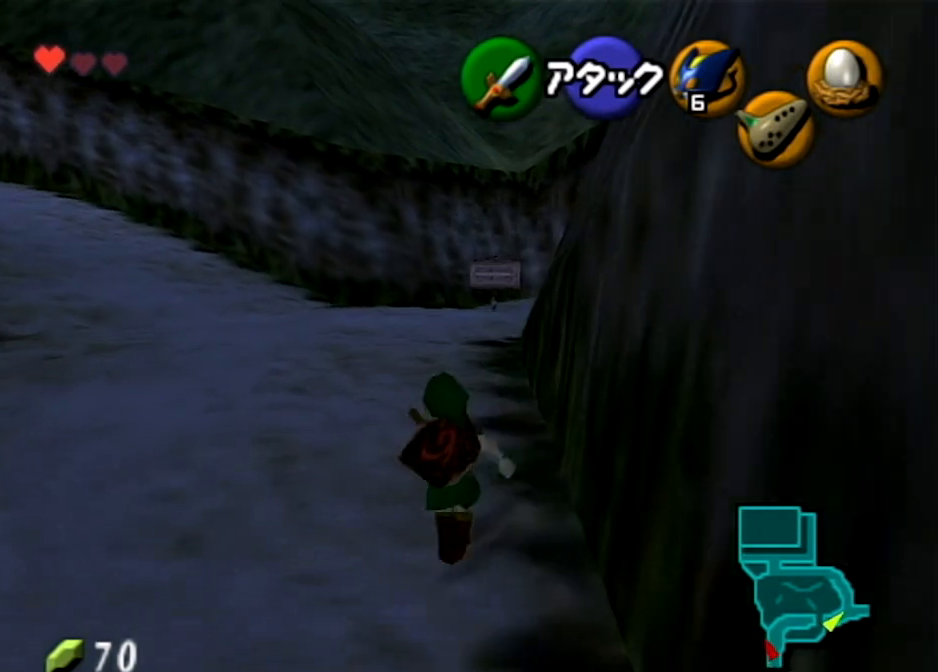
{"buttons": [], "left_stick": "up-right", "right_stick": "center", "events": [[166, "left_stick", "up-right"]]}
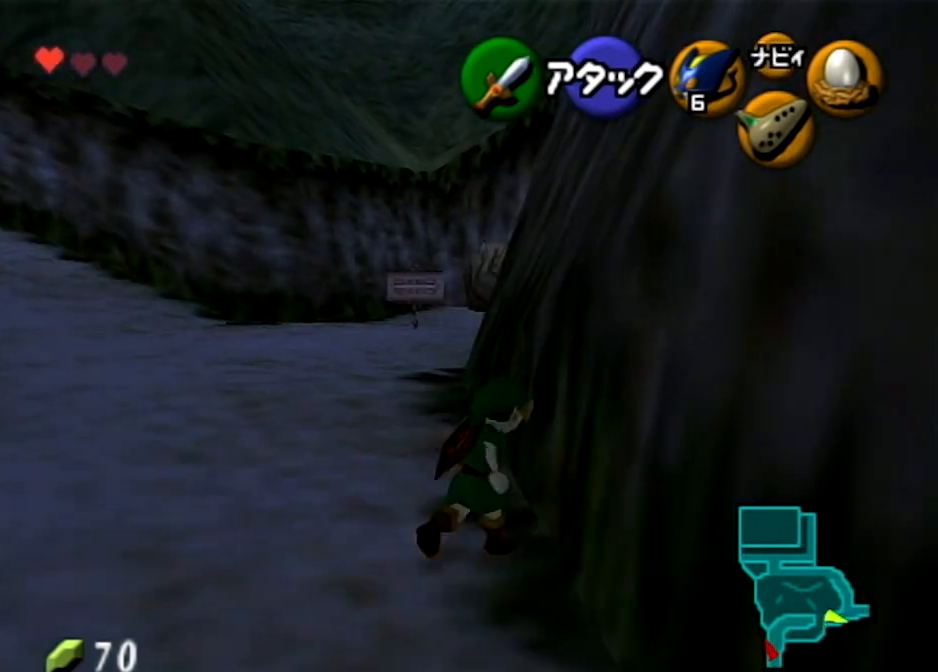
{"buttons": ["B", "L1"], "left_stick": "center", "right_stick": "center", "events": [[67, "L1", "down"], [100, "left_stick", "center"], [234, "left_stick", "down"], [267, "A", "down"], [434, "A", "up"], [434, "left_stick", "center"], [467, "B", "down"]]}
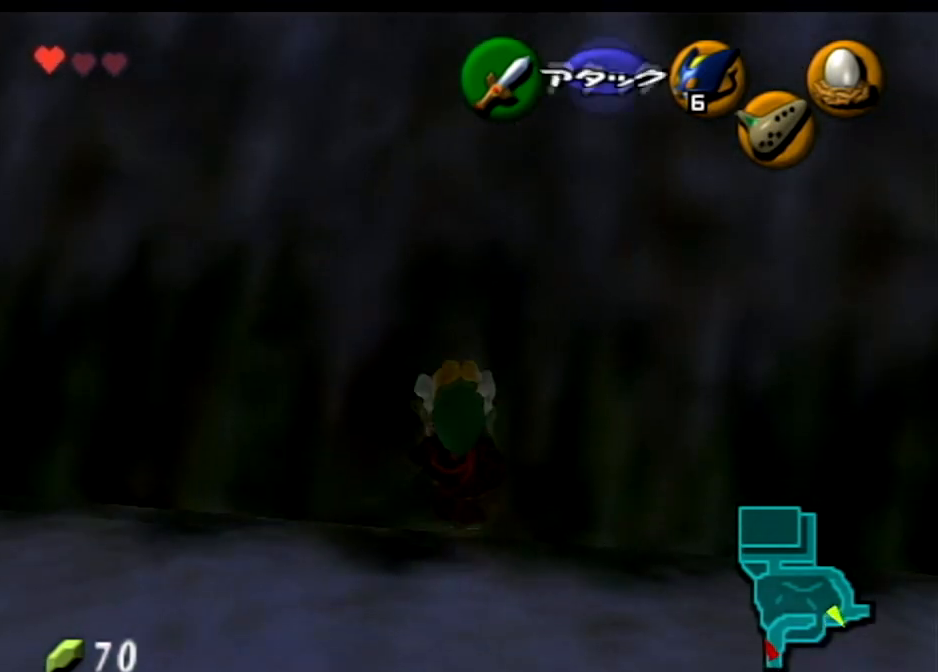
{"buttons": [], "left_stick": "center", "right_stick": "center", "events": [[133, "B", "up"], [200, "L1", "up"]]}
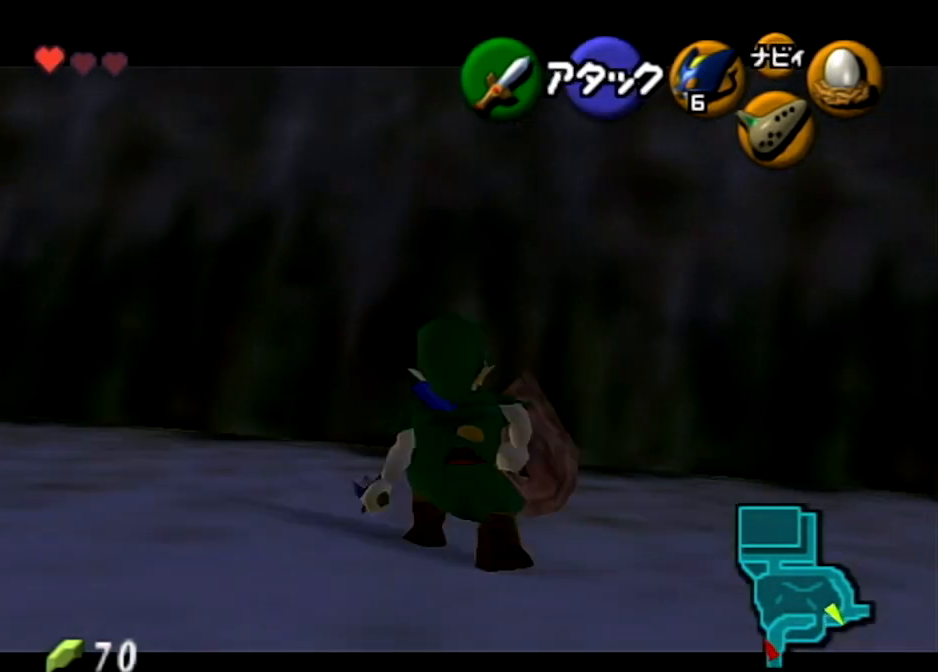
{"buttons": [], "left_stick": "center", "right_stick": "center", "events": []}
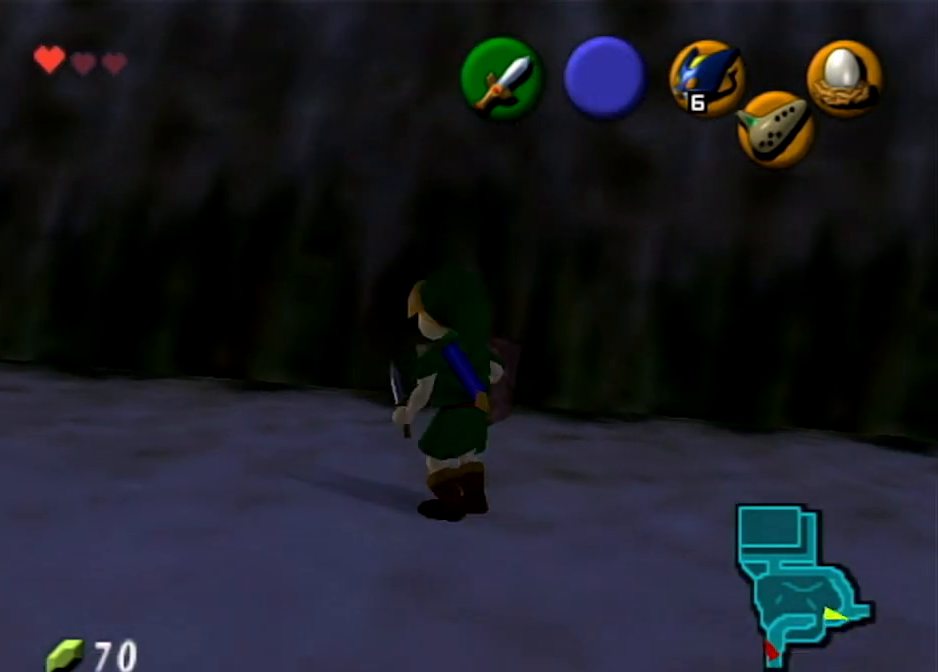
{"buttons": ["L1"], "left_stick": "center", "right_stick": "center", "events": [[500, "L1", "down"]]}
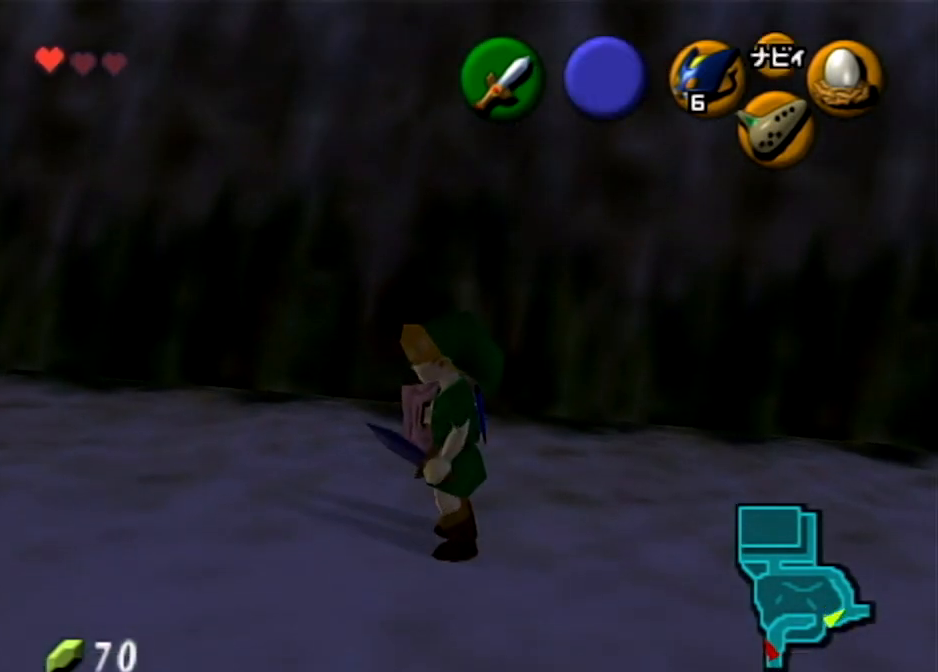
{"buttons": ["B"], "left_stick": "center", "right_stick": "center", "events": [[133, "L1", "up"], [400, "B", "down"]]}
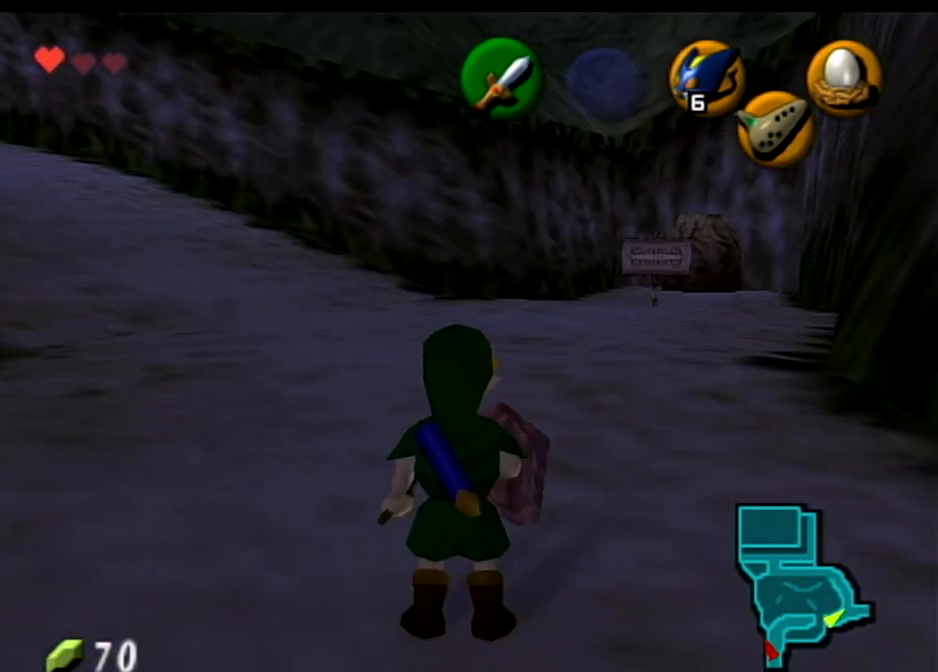
{"buttons": ["R1"], "left_stick": "center", "right_stick": "center", "events": [[33, "R1", "down"], [100, "B", "up"]]}
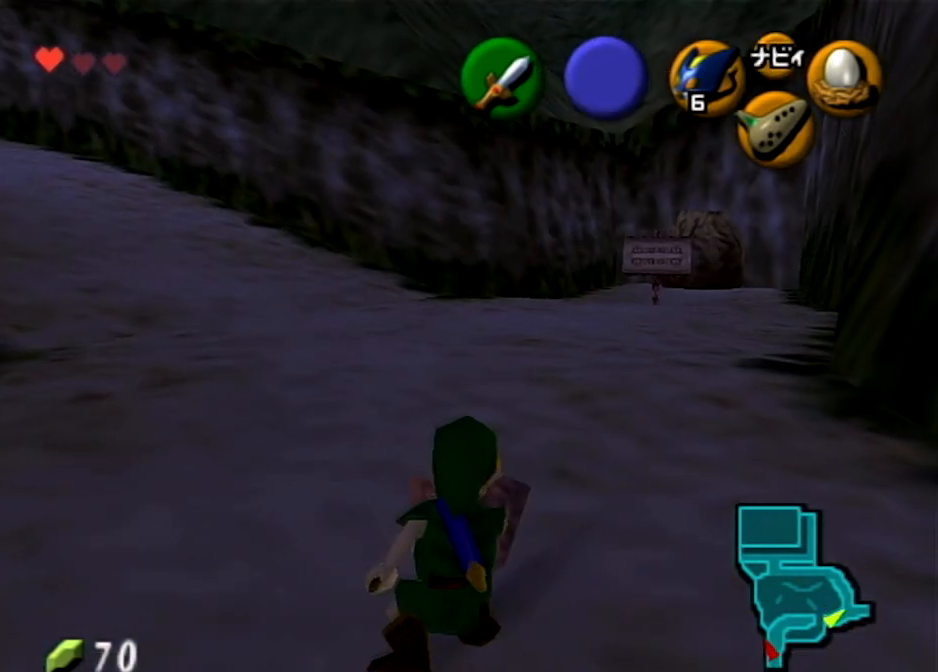
{"buttons": ["R1"], "left_stick": "center", "right_stick": "center", "events": [[33, "R1", "up"], [134, "B", "down"], [267, "R1", "down"], [300, "B", "up"]]}
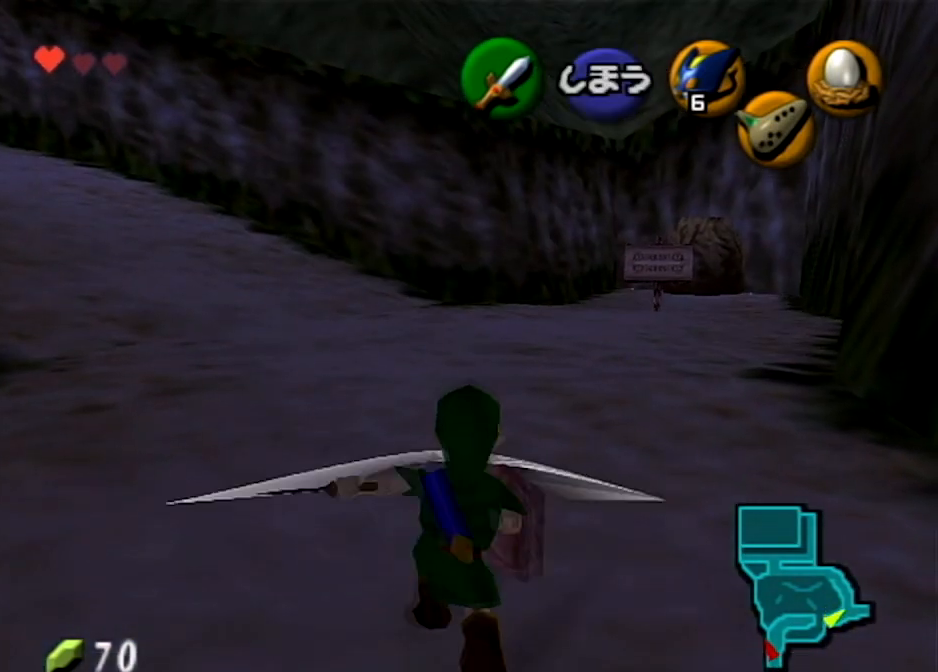
{"buttons": ["L1"], "left_stick": "up", "right_stick": "center", "events": [[66, "L1", "down"], [166, "R1", "up"], [300, "left_stick", "up"]]}
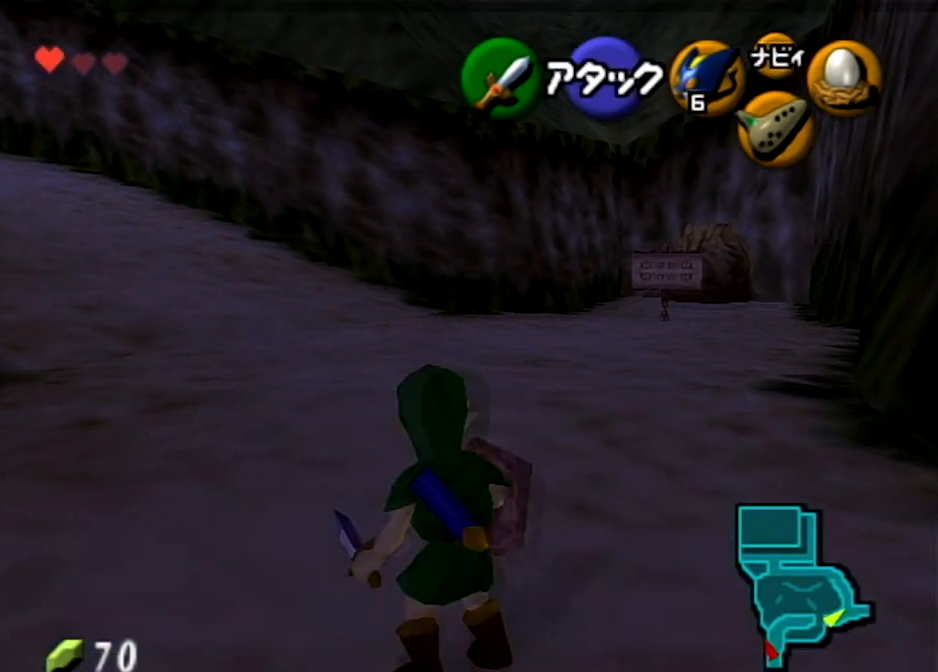
{"buttons": ["L1"], "left_stick": "up", "right_stick": "center", "events": []}
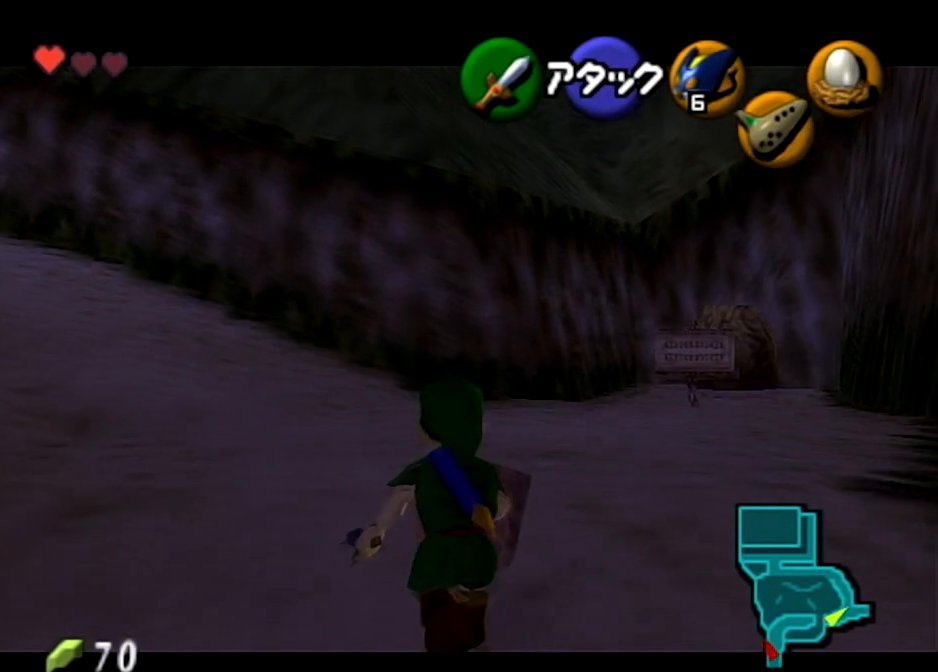
{"buttons": ["L1"], "left_stick": "up", "right_stick": "center", "events": []}
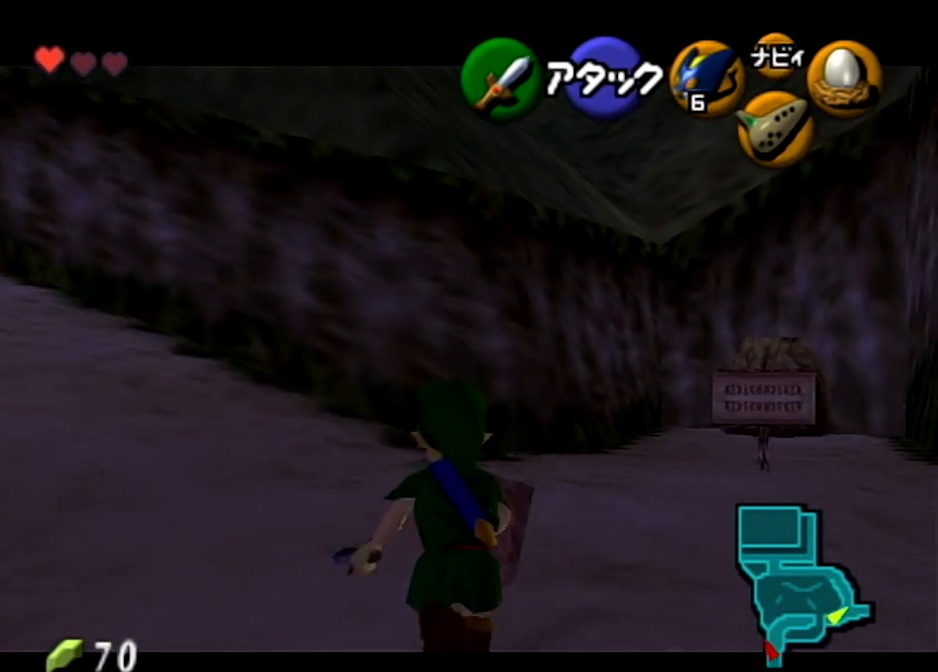
{"buttons": ["L1"], "left_stick": "up", "right_stick": "center", "events": []}
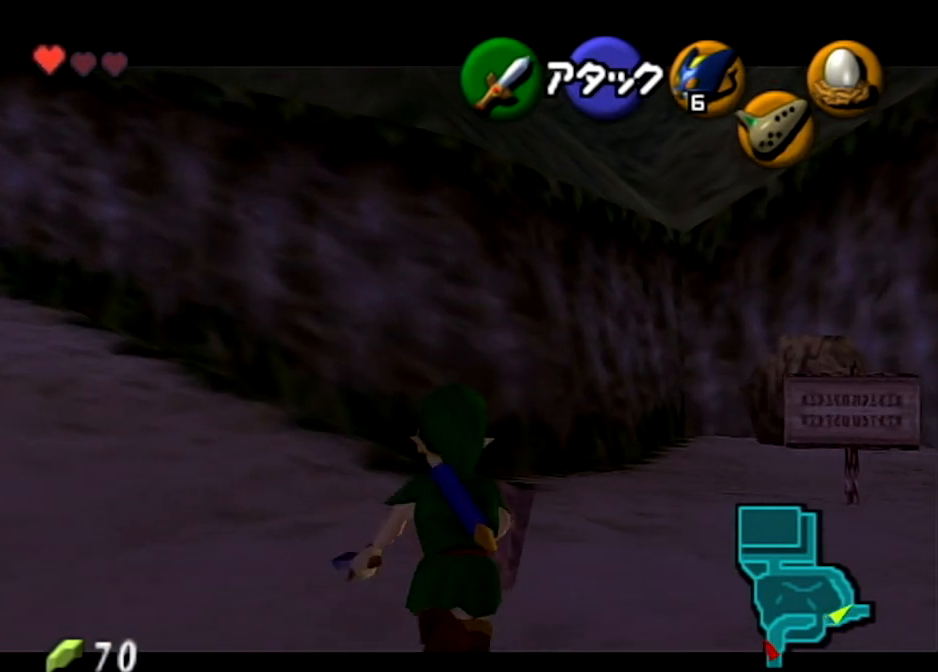
{"buttons": ["L1"], "left_stick": "up", "right_stick": "center", "events": []}